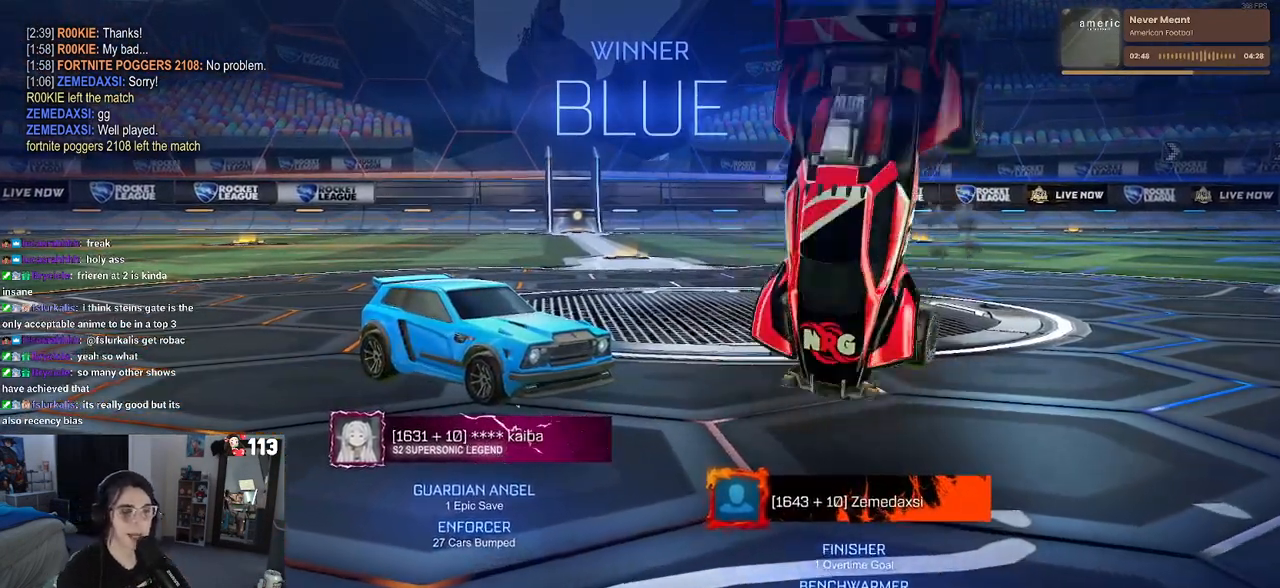
Gameplay with a controller (PlayStation layout); each line is a JSON object with the inputs held at the frame after it. "events" lists button and stick changes between this image and that frame as [ms after this image, input, new state], when the widget could be followed in between.
{"buttons": ["DPAD_DOWN"], "left_stick": "center", "right_stick": "center", "events": [[17, "START", "down"], [100, "START", "up"], [167, "DPAD_DOWN", "down"]]}
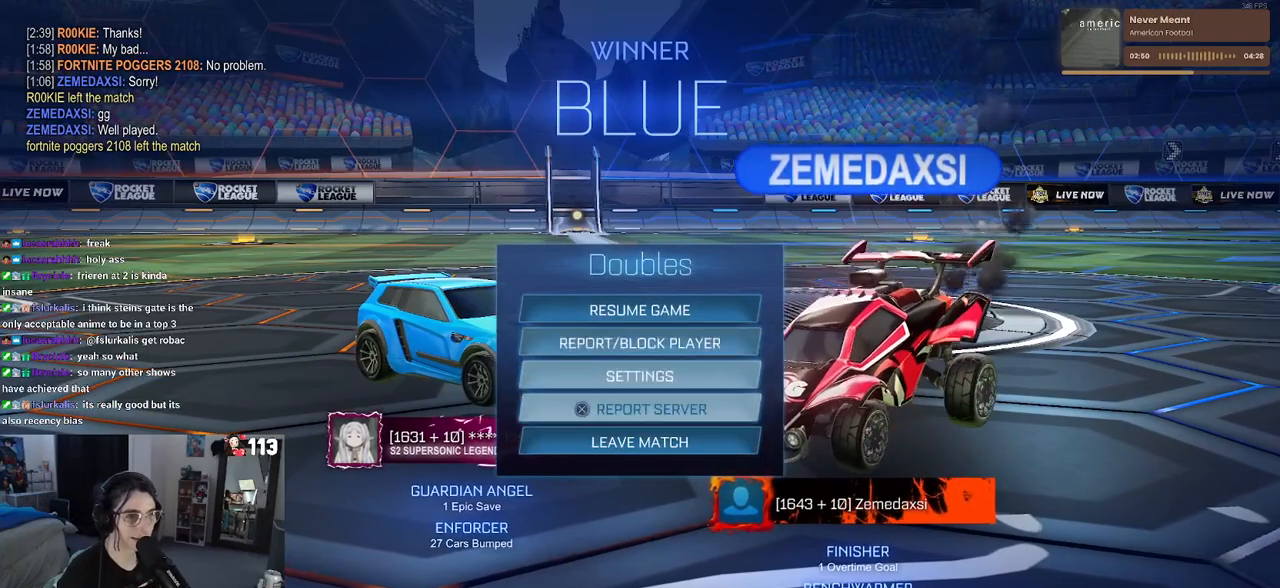
{"buttons": [], "left_stick": "center", "right_stick": "center", "events": [[83, "DPAD_DOWN", "up"], [383, "CROSS", "down"], [500, "CROSS", "up"]]}
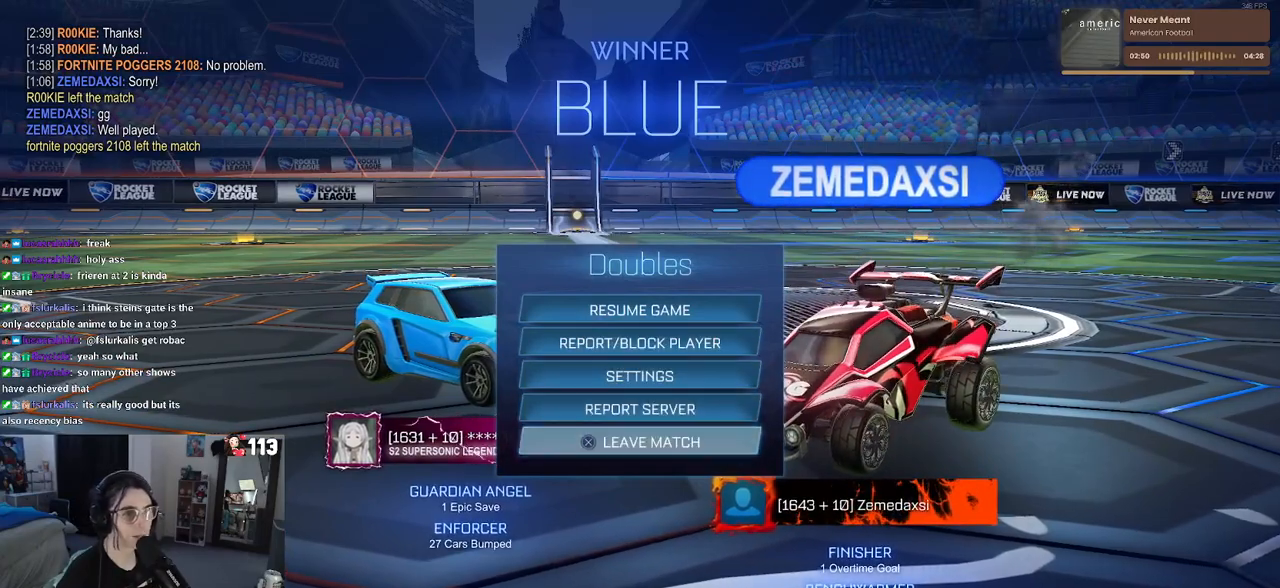
{"buttons": [], "left_stick": "center", "right_stick": "center", "events": [[100, "DPAD_LEFT", "down"], [183, "DPAD_LEFT", "up"], [217, "CROSS", "down"], [300, "CROSS", "up"]]}
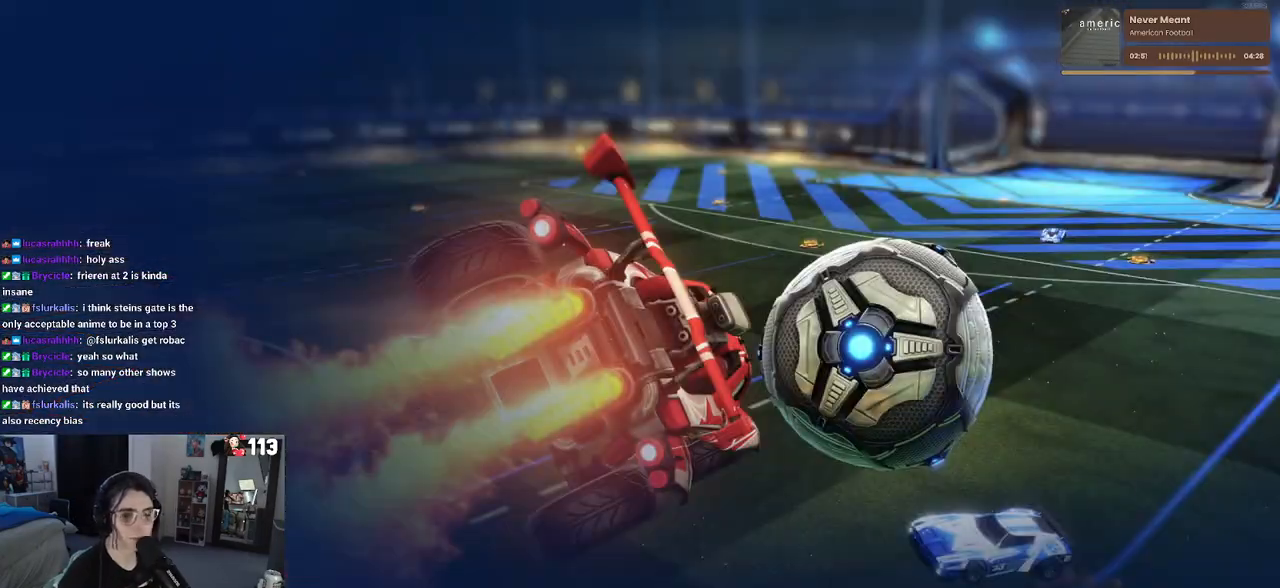
{"buttons": [], "left_stick": "center", "right_stick": "center", "events": []}
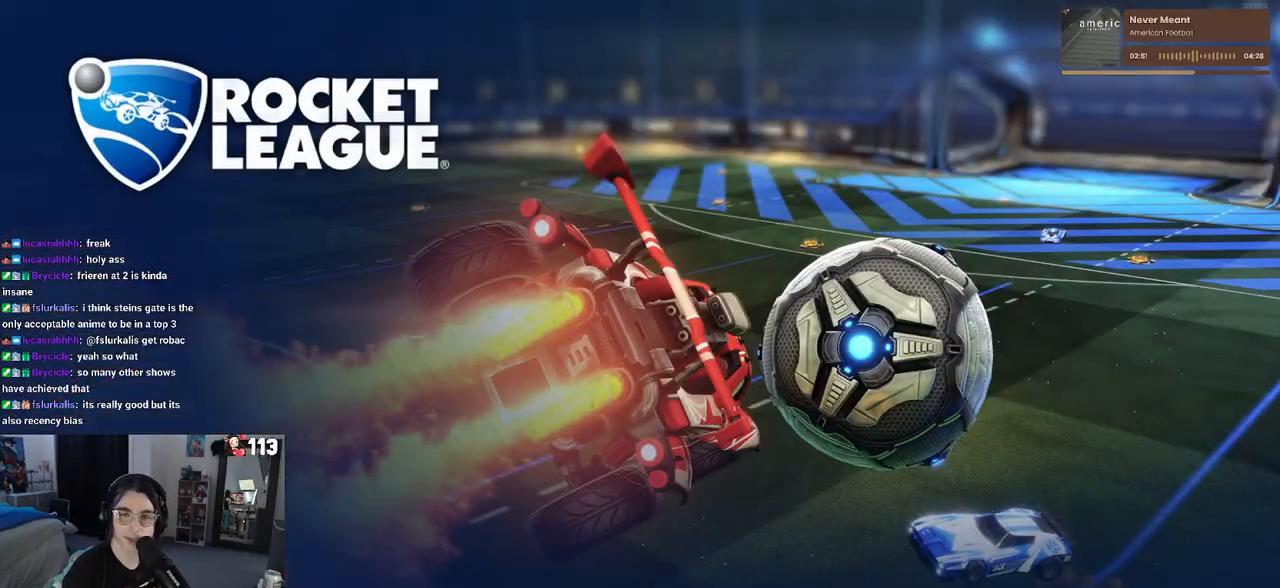
{"buttons": [], "left_stick": "center", "right_stick": "center", "events": []}
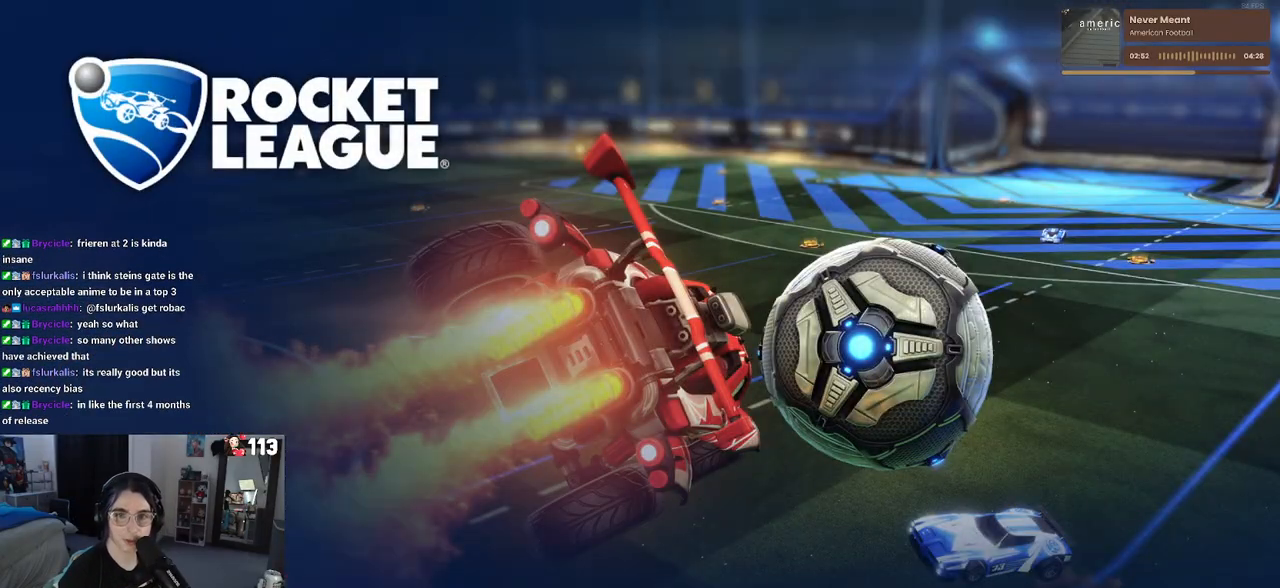
{"buttons": [], "left_stick": "center", "right_stick": "center", "events": []}
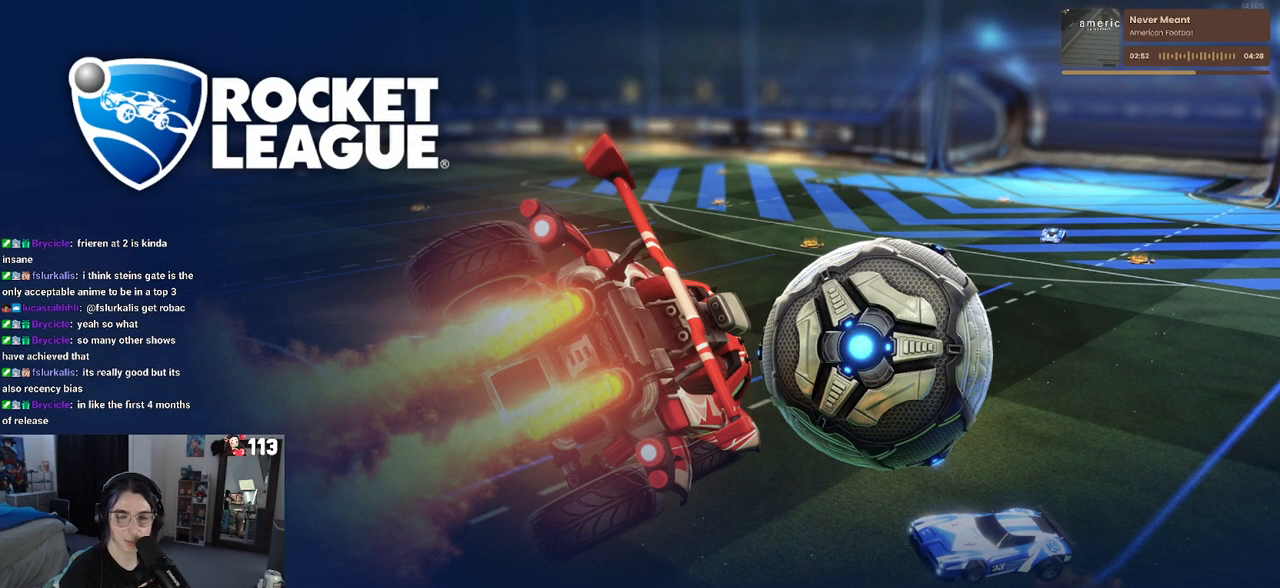
{"buttons": [], "left_stick": "center", "right_stick": "center", "events": []}
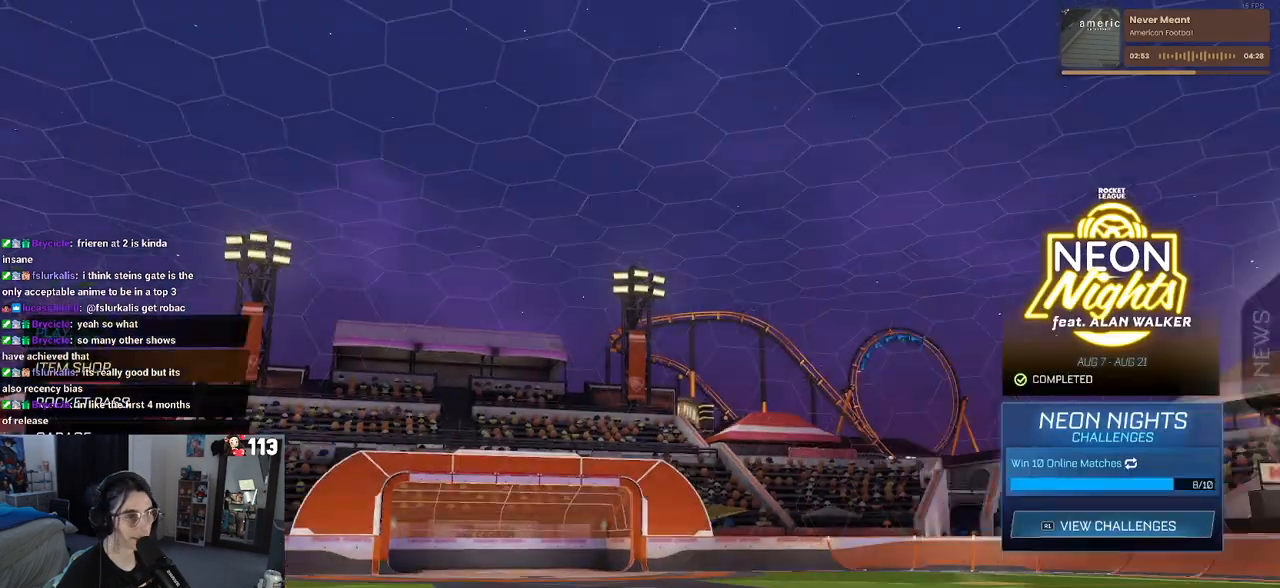
{"buttons": [], "left_stick": "center", "right_stick": "center", "events": [[300, "CROSS", "down"], [433, "CROSS", "up"]]}
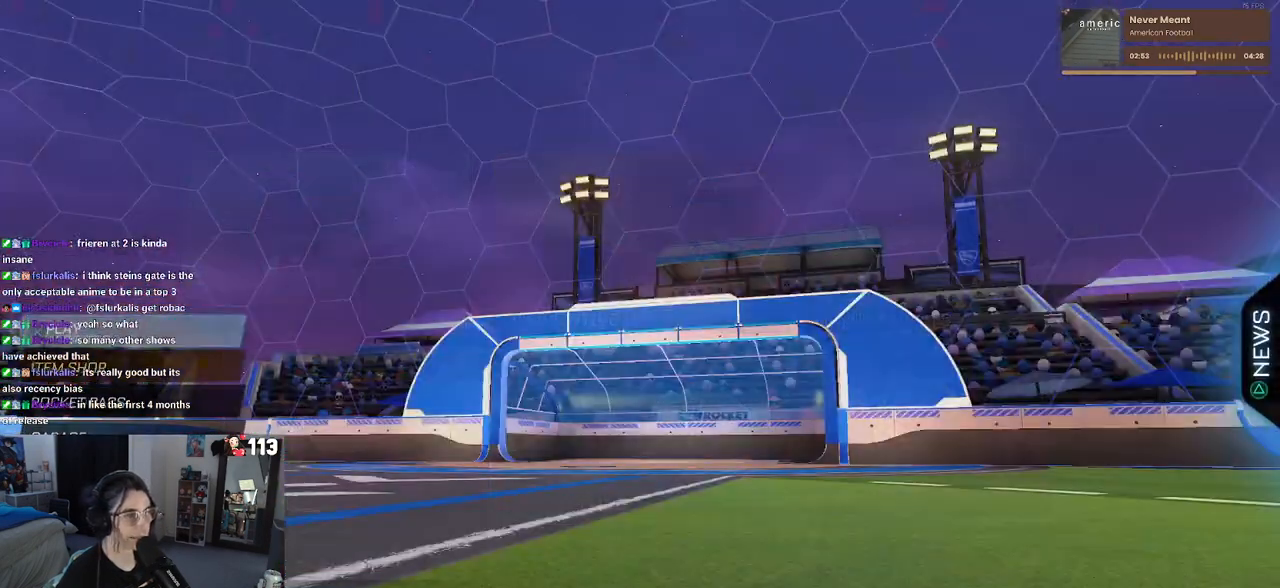
{"buttons": [], "left_stick": "center", "right_stick": "center", "events": []}
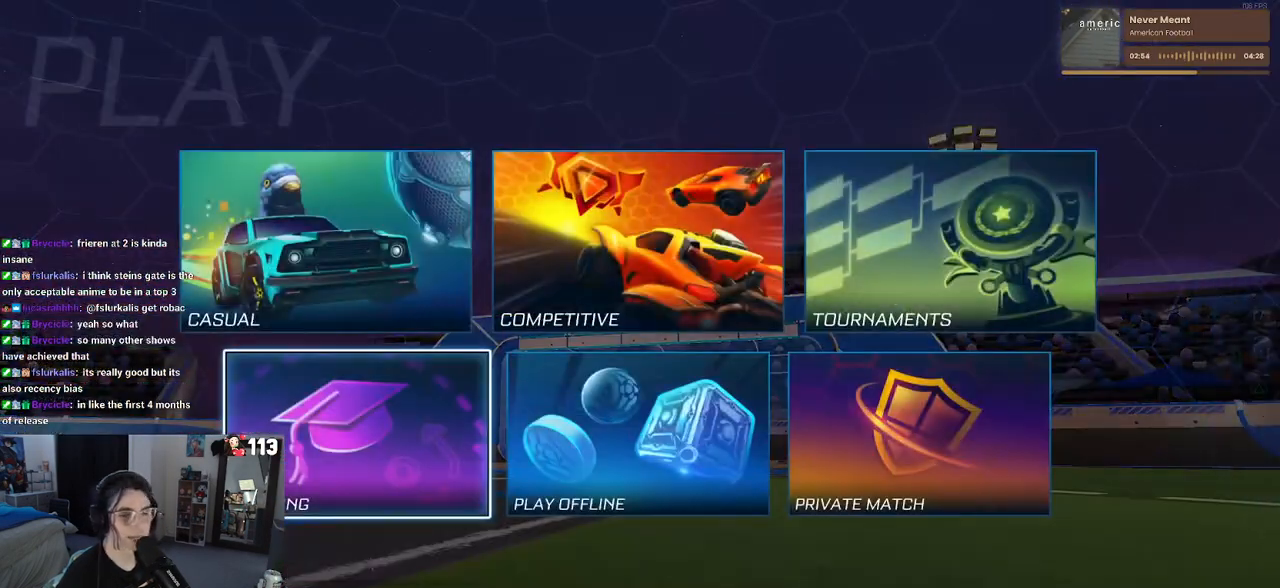
{"buttons": ["DPAD_RIGHT"], "left_stick": "center", "right_stick": "center", "events": [[500, "DPAD_RIGHT", "down"]]}
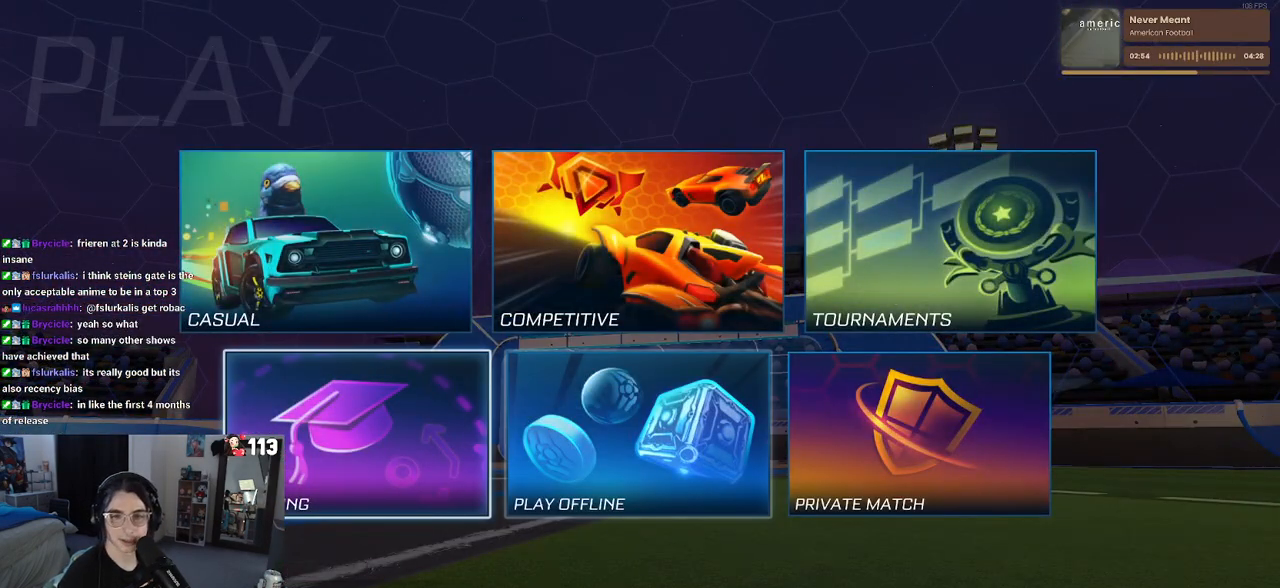
{"buttons": ["DPAD_UP"], "left_stick": "center", "right_stick": "center", "events": [[117, "DPAD_RIGHT", "up"], [417, "DPAD_UP", "down"]]}
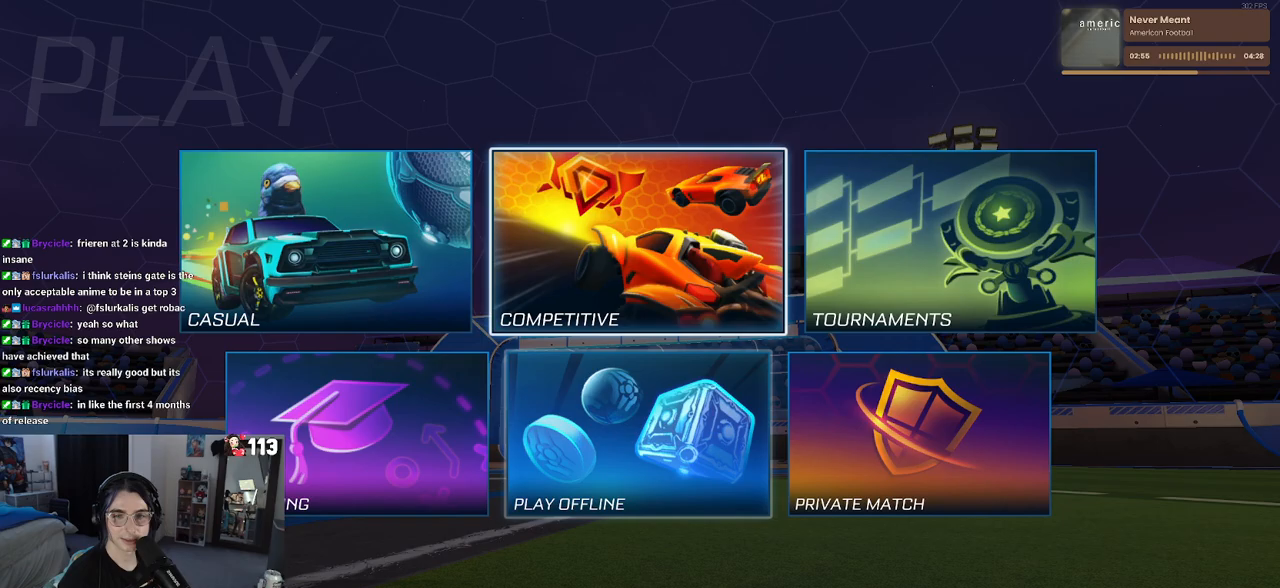
{"buttons": [], "left_stick": "center", "right_stick": "center", "events": [[33, "DPAD_UP", "up"], [367, "DPAD_LEFT", "down"], [450, "DPAD_LEFT", "up"]]}
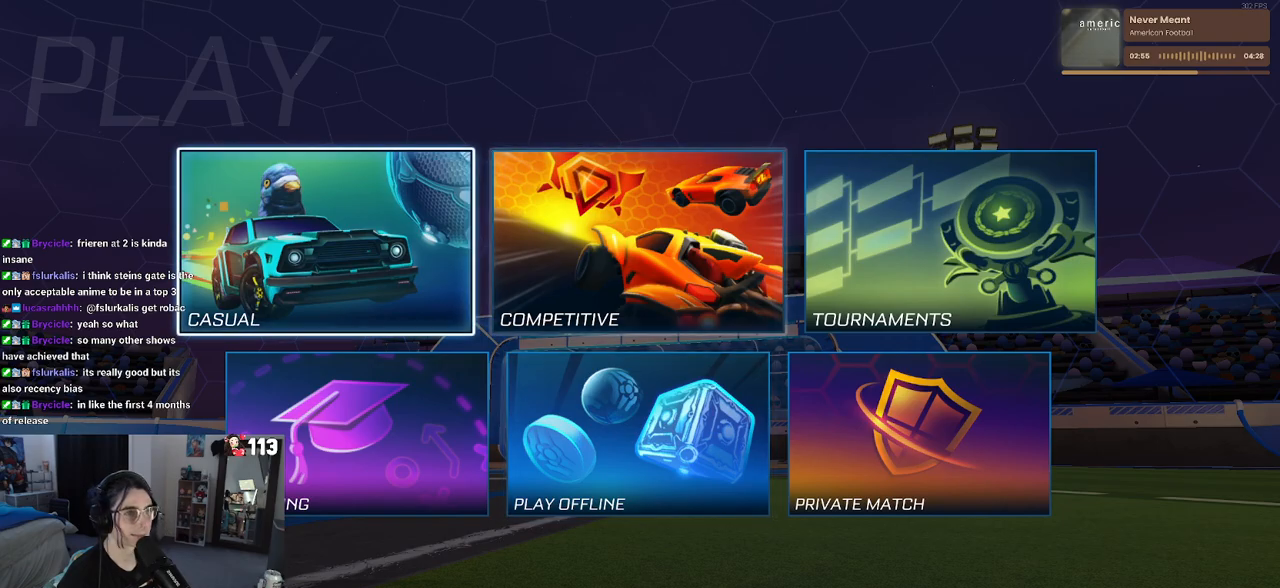
{"buttons": [], "left_stick": "center", "right_stick": "center", "events": [[83, "DPAD_RIGHT", "down"], [150, "CROSS", "down"], [183, "DPAD_RIGHT", "up"], [233, "CROSS", "up"]]}
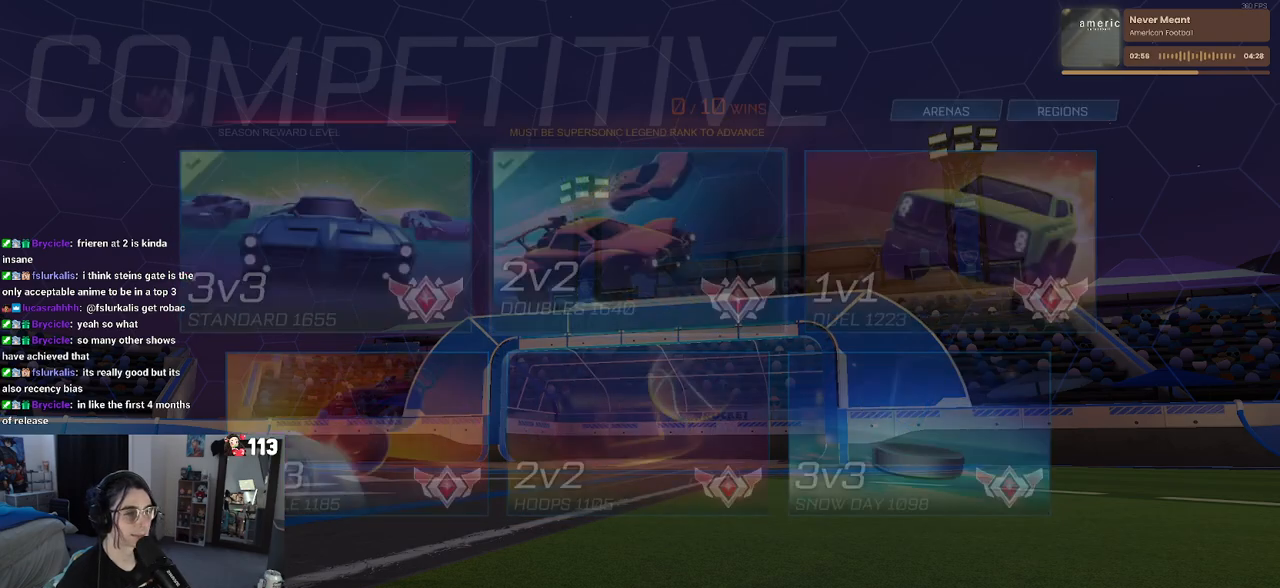
{"buttons": [], "left_stick": "center", "right_stick": "center", "events": []}
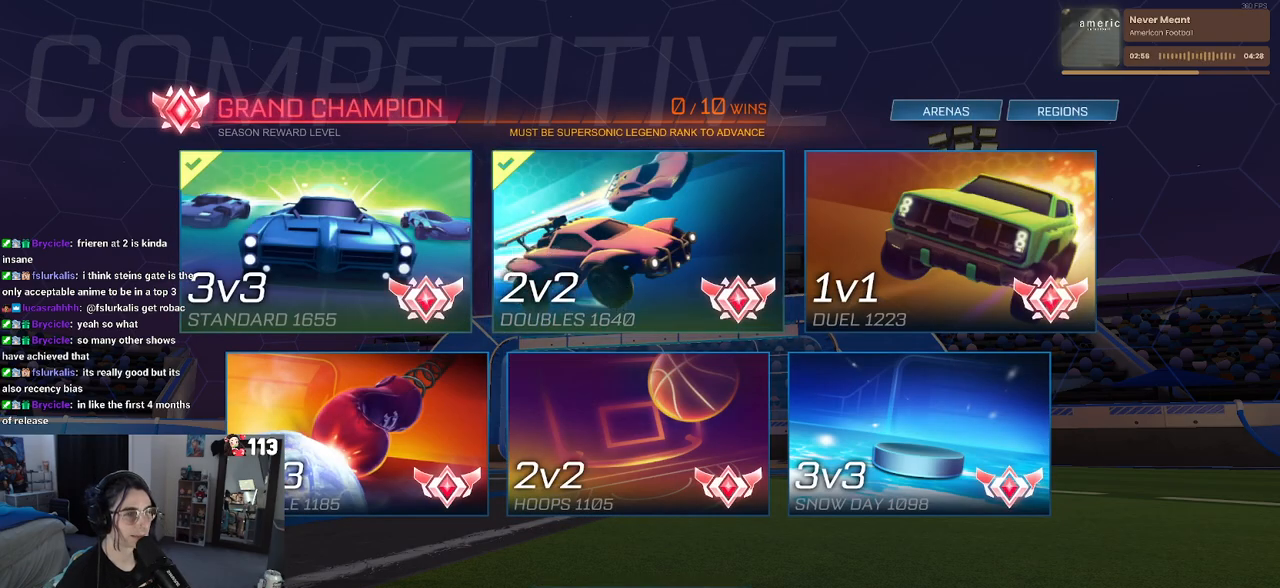
{"buttons": [], "left_stick": "center", "right_stick": "center", "events": [[167, "CROSS", "down"], [267, "CROSS", "up"]]}
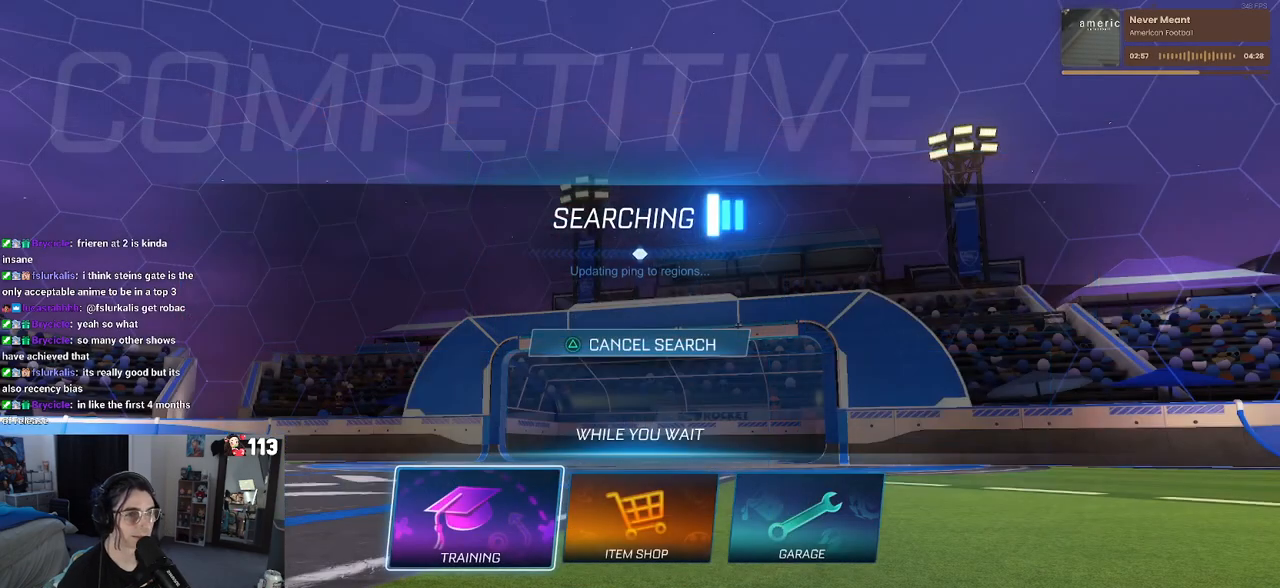
{"buttons": [], "left_stick": "center", "right_stick": "center", "events": [[67, "CROSS", "down"], [167, "CROSS", "up"], [233, "CROSS", "down"], [300, "CROSS", "up"], [400, "CROSS", "down"], [467, "CROSS", "up"]]}
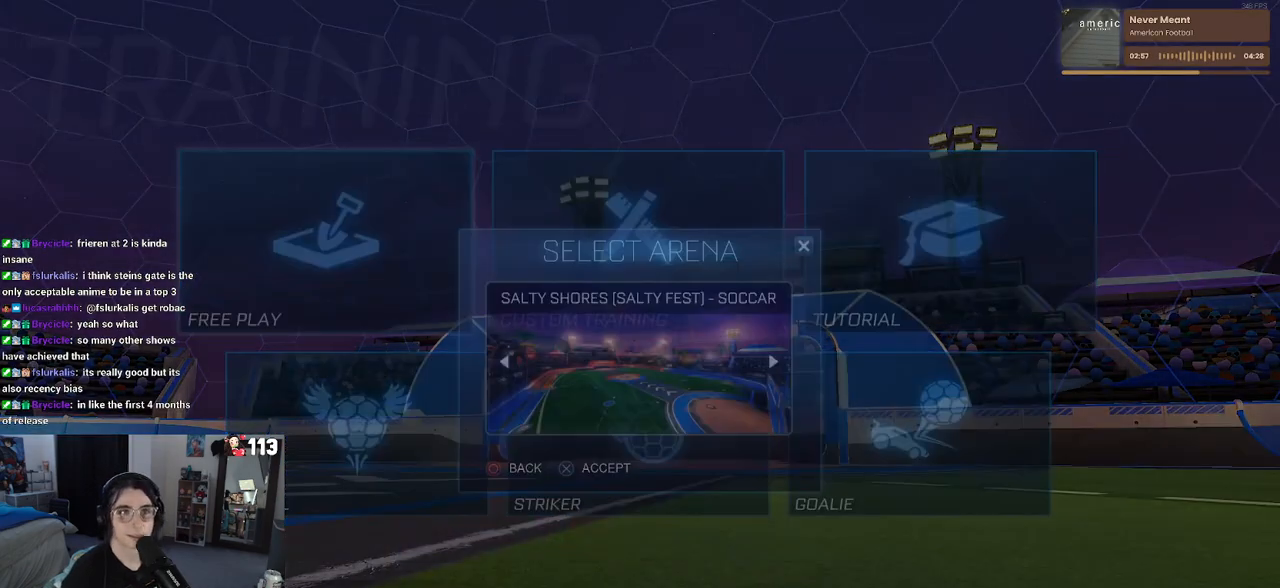
{"buttons": [], "left_stick": "center", "right_stick": "center", "events": [[33, "CROSS", "down"], [167, "CROSS", "up"]]}
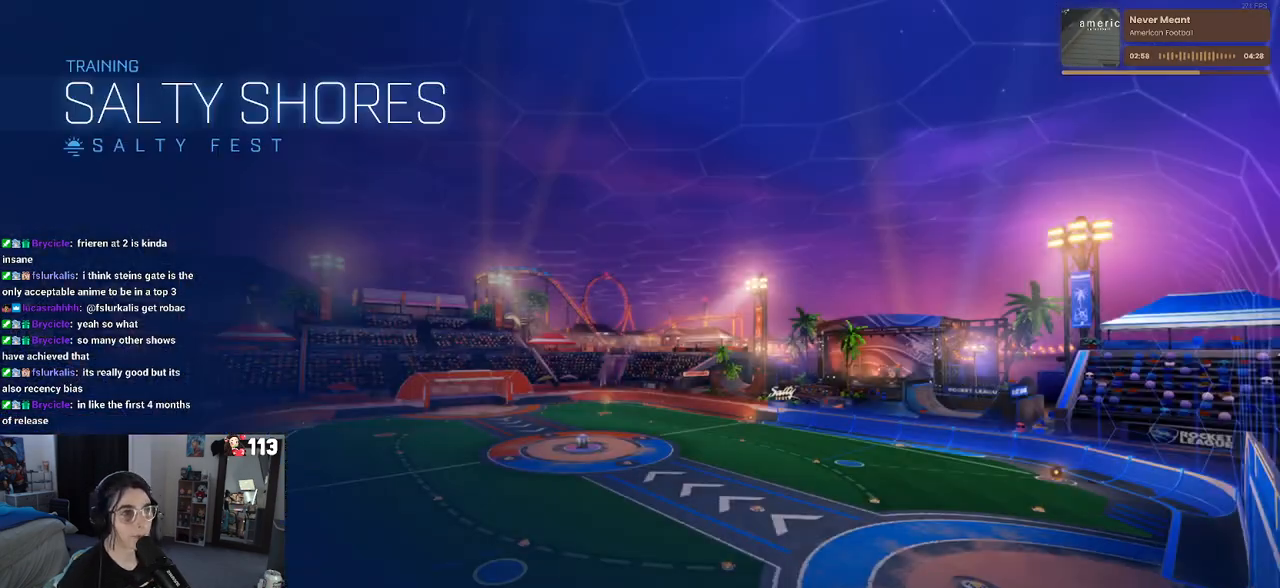
{"buttons": ["R2"], "left_stick": "center", "right_stick": "center", "events": [[200, "R2", "down"]]}
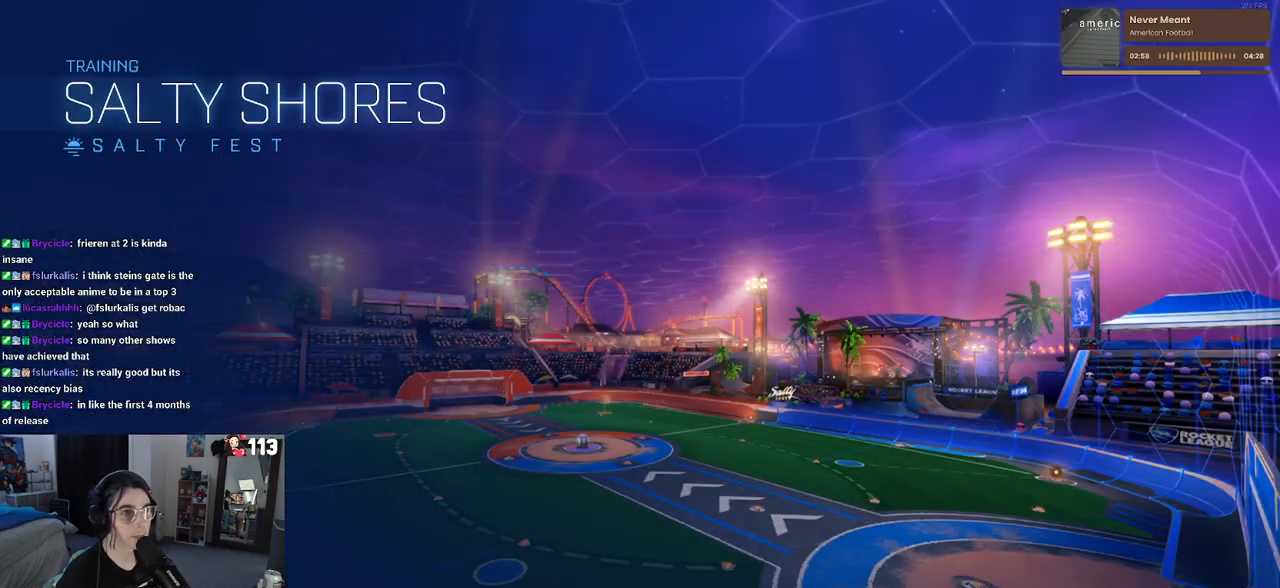
{"buttons": ["R2"], "left_stick": "center", "right_stick": "center", "events": []}
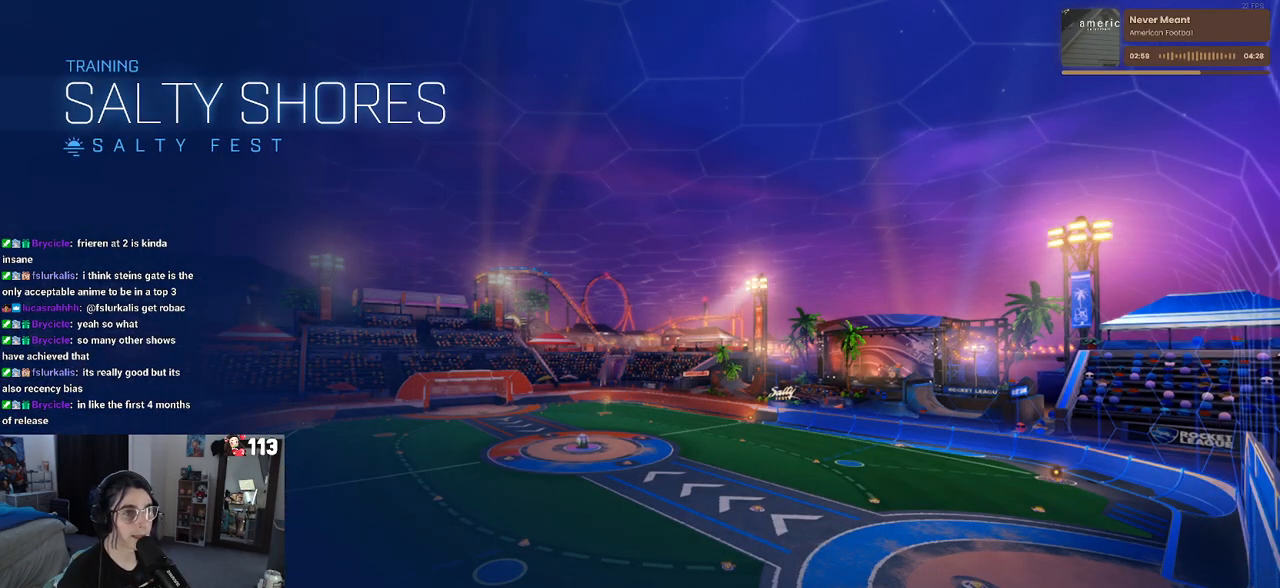
{"buttons": ["R2"], "left_stick": "left", "right_stick": "center", "events": [[483, "left_stick", "left"]]}
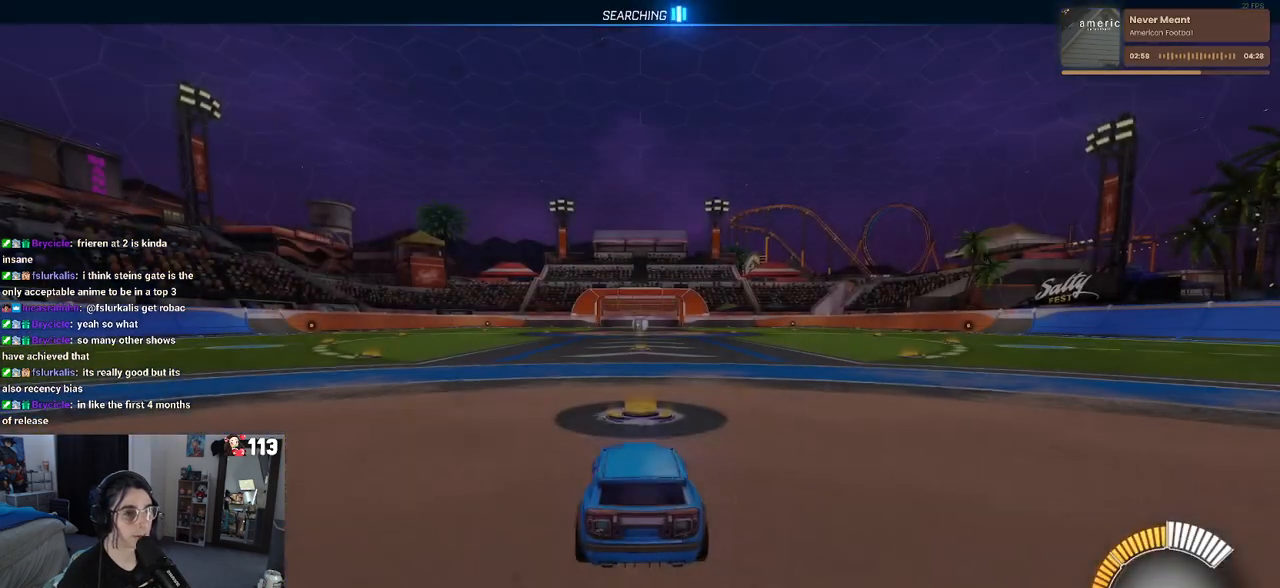
{"buttons": ["R2"], "left_stick": "center", "right_stick": "center", "events": [[267, "R1", "down"], [300, "TRIANGLE", "down"], [333, "left_stick", "center"], [450, "TRIANGLE", "up"], [500, "R1", "up"]]}
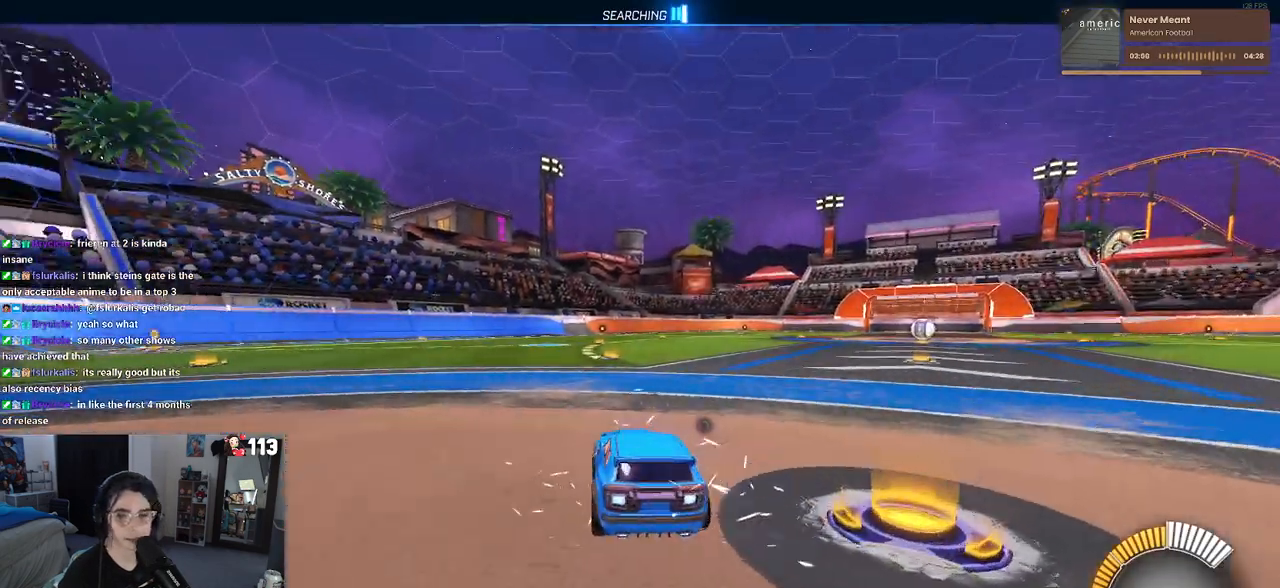
{"buttons": [], "left_stick": "center", "right_stick": "center", "events": [[183, "R2", "up"], [250, "DPAD_UP", "down"], [350, "DPAD_UP", "up"]]}
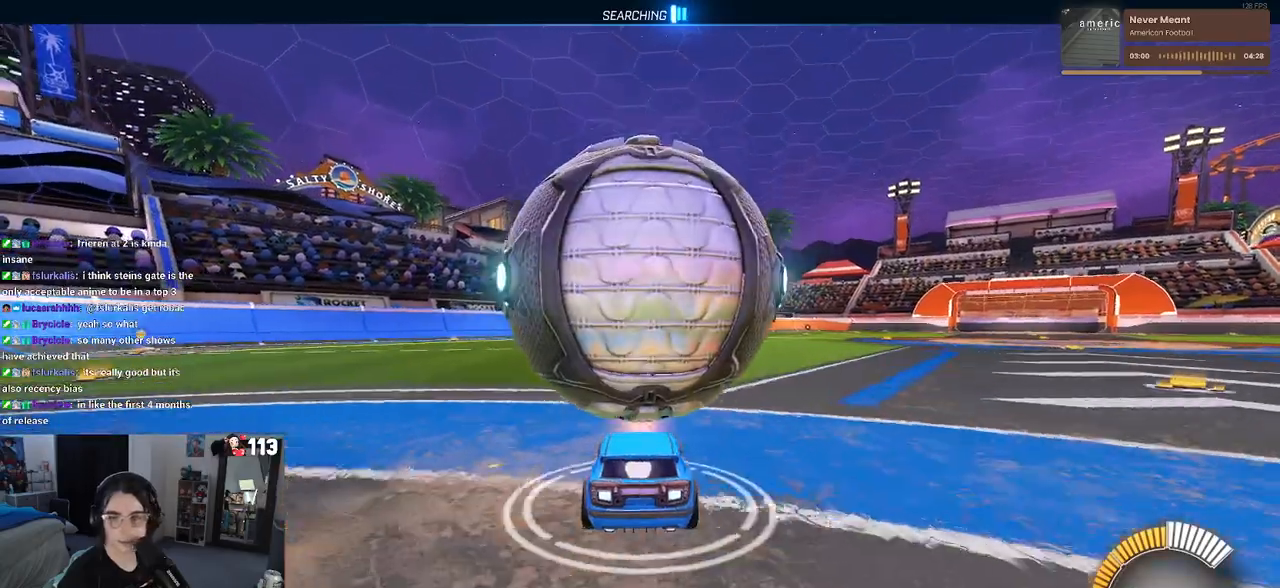
{"buttons": ["R2"], "left_stick": "center", "right_stick": "center", "events": [[117, "left_stick", "right"], [233, "R2", "down"], [300, "left_stick", "center"]]}
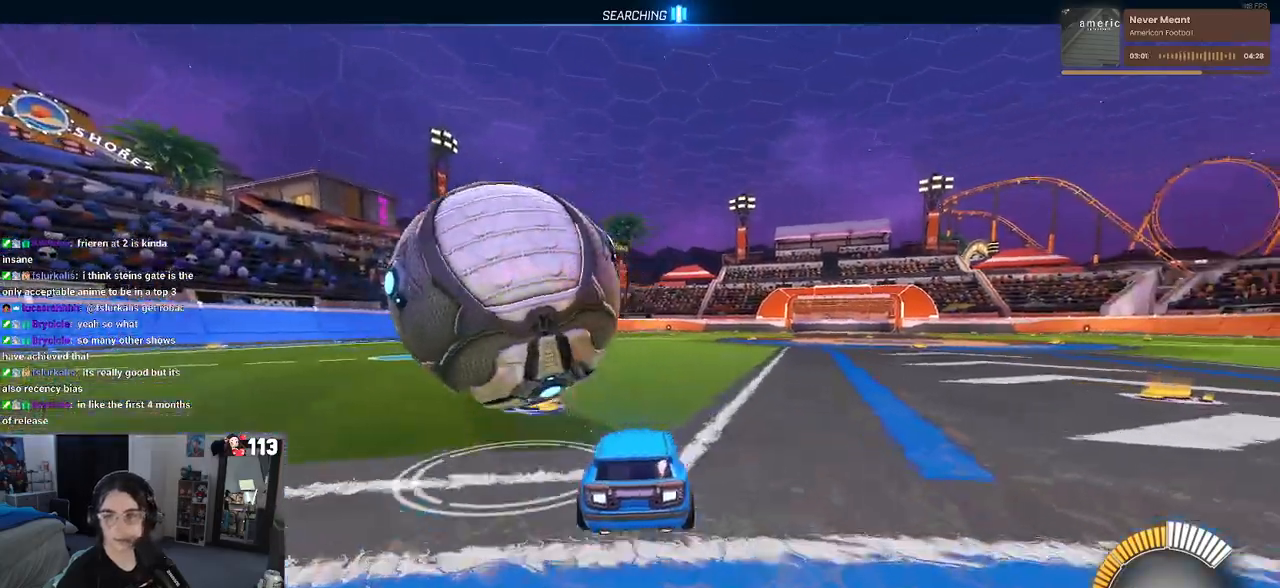
{"buttons": ["R1", "R2"], "left_stick": "center", "right_stick": "center", "events": [[117, "left_stick", "left"], [183, "R1", "down"], [483, "left_stick", "center"]]}
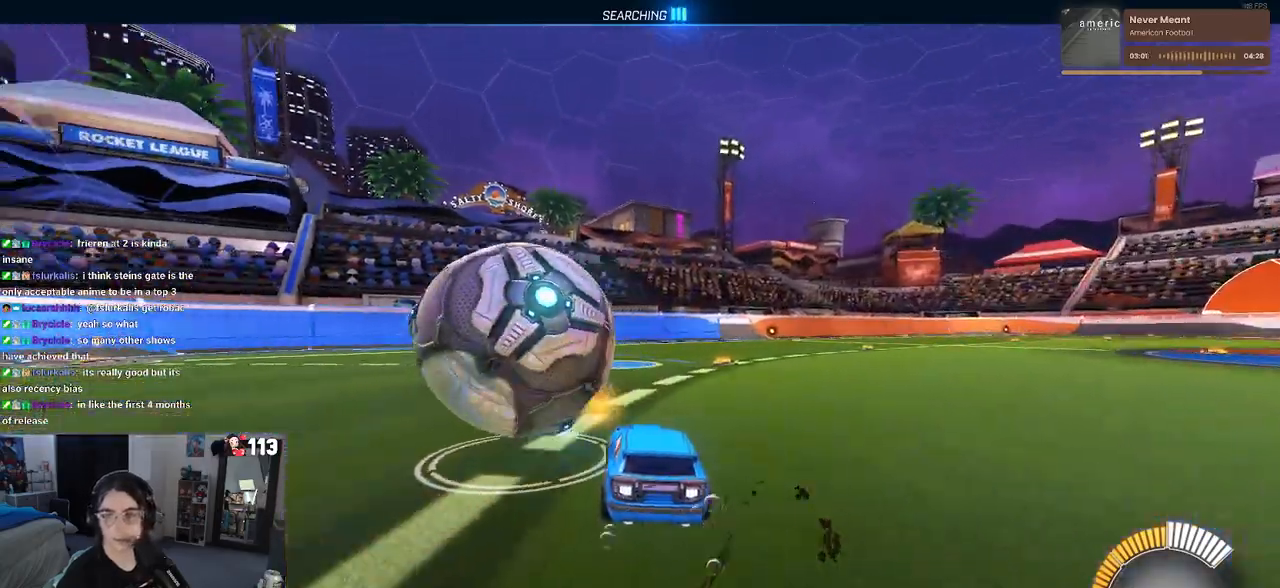
{"buttons": ["L2"], "left_stick": "left", "right_stick": "center", "events": [[17, "R1", "up"], [350, "R2", "up"], [400, "left_stick", "left"], [483, "L2", "down"]]}
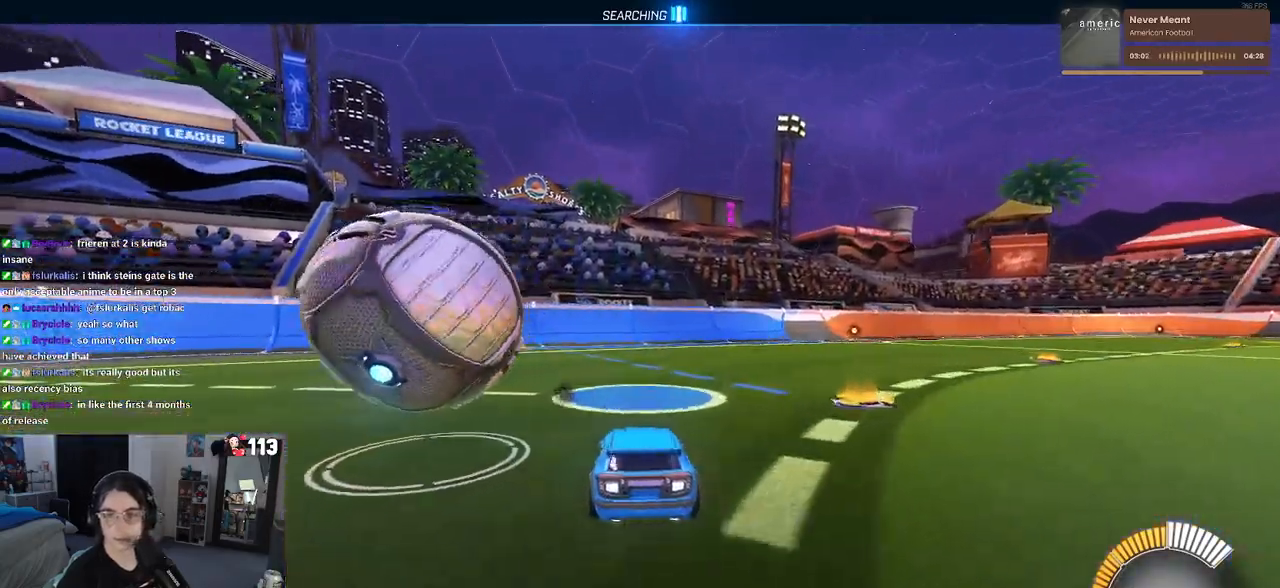
{"buttons": ["R1", "R2"], "left_stick": "center", "right_stick": "center", "events": [[83, "L2", "up"], [100, "left_stick", "center"], [133, "R2", "down"], [433, "R1", "down"]]}
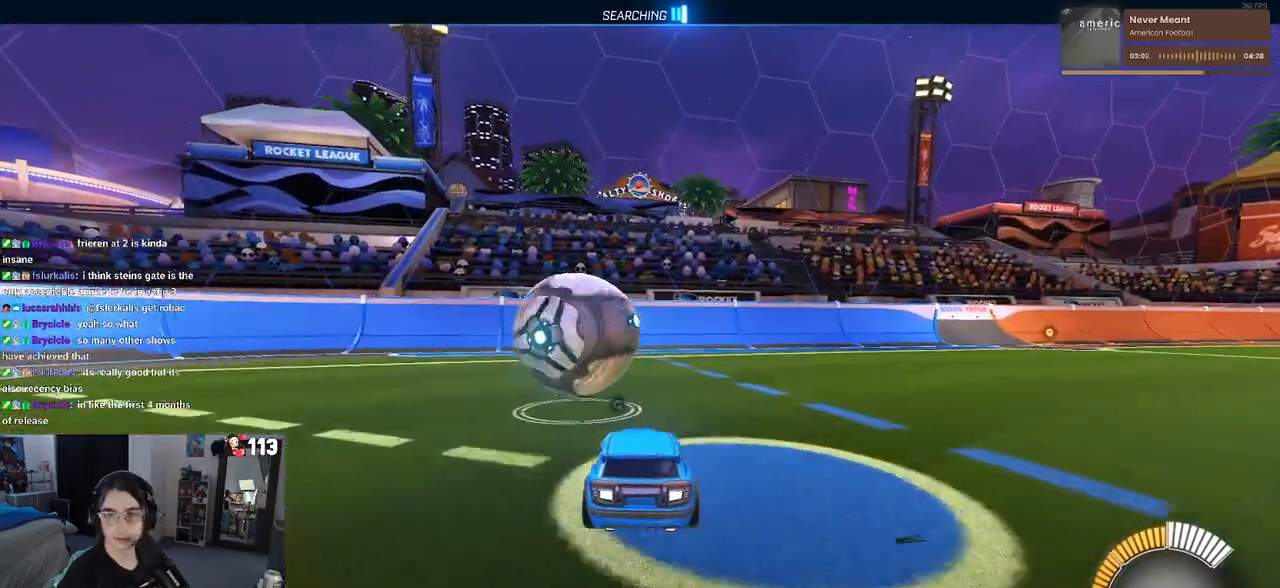
{"buttons": ["R2"], "left_stick": "center", "right_stick": "center", "events": [[167, "left_stick", "right"], [250, "left_stick", "center"], [350, "TRIANGLE", "down"], [450, "TRIANGLE", "up"], [467, "R1", "up"]]}
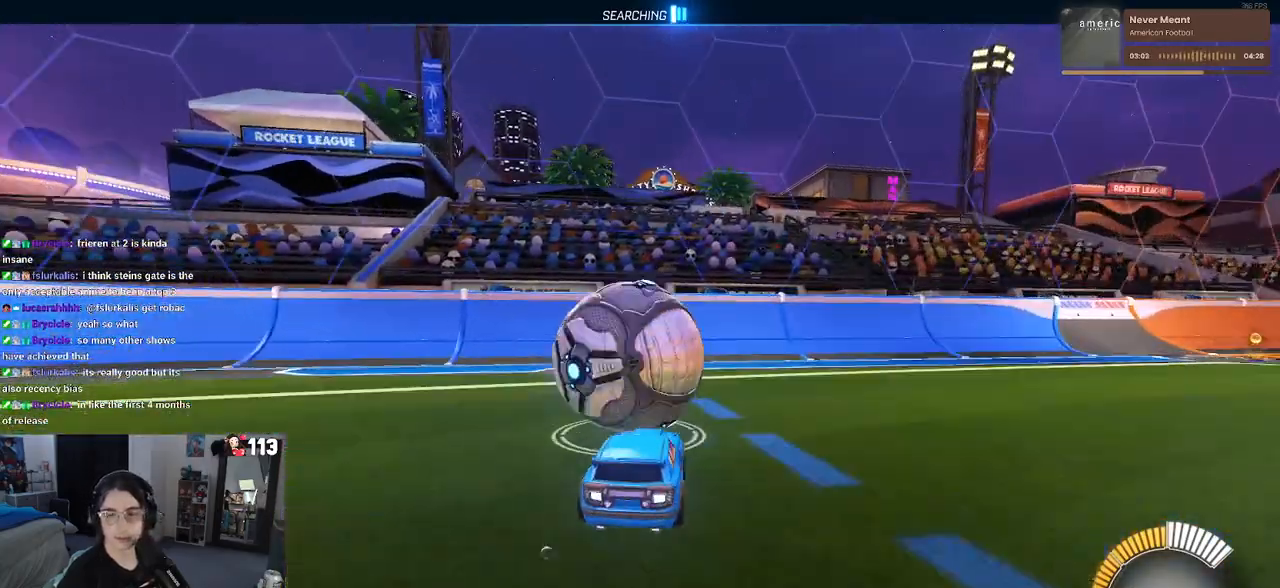
{"buttons": ["R2"], "left_stick": "center", "right_stick": "center", "events": [[83, "L2", "down"], [117, "R2", "up"], [283, "L2", "up"], [283, "R2", "down"]]}
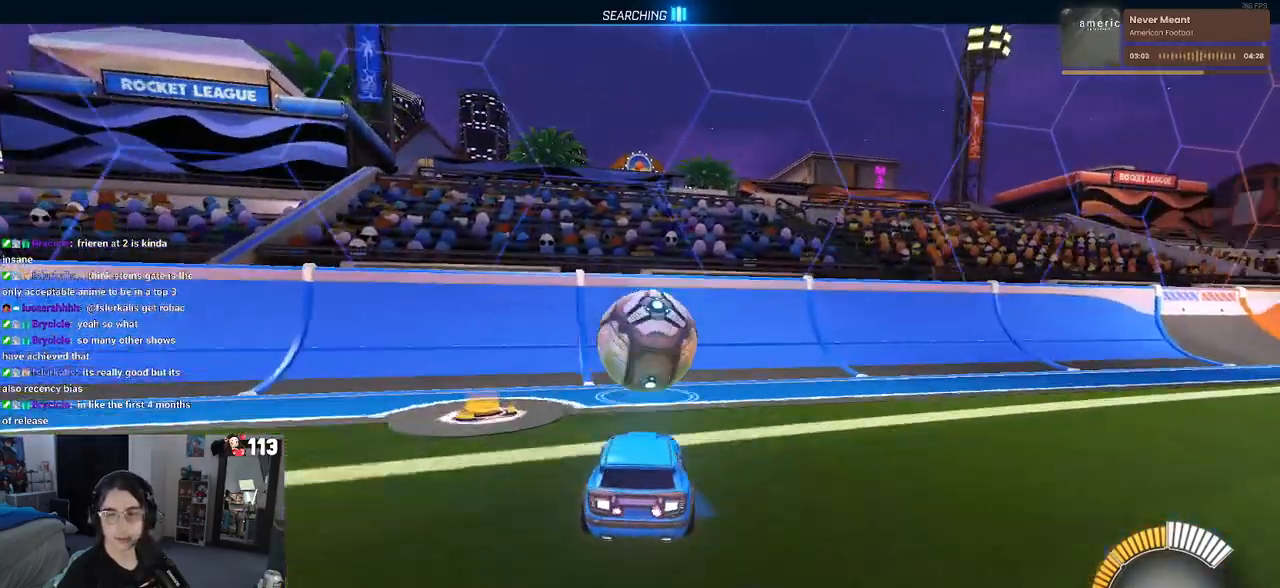
{"buttons": ["R1", "R2"], "left_stick": "center", "right_stick": "center", "events": [[233, "R1", "down"]]}